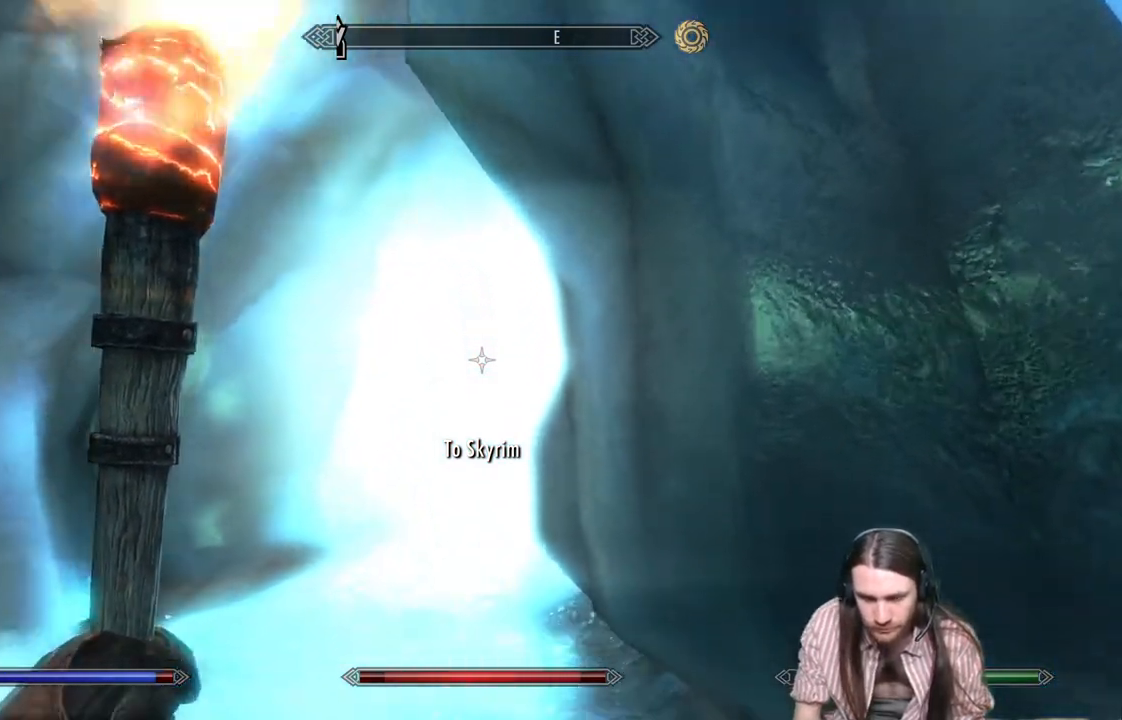
Gameplay with a controller (Xbox layout); each line is a JSON object with the inputs held at the frame after it. "events" lists button and stick changes between this image and that frame as [ms after this image, input, new state], when the widget could be followed in between.
{"buttons": [], "left_stick": "up", "right_stick": "center", "events": [[100, "right_stick", "down"], [217, "right_stick", "center"]]}
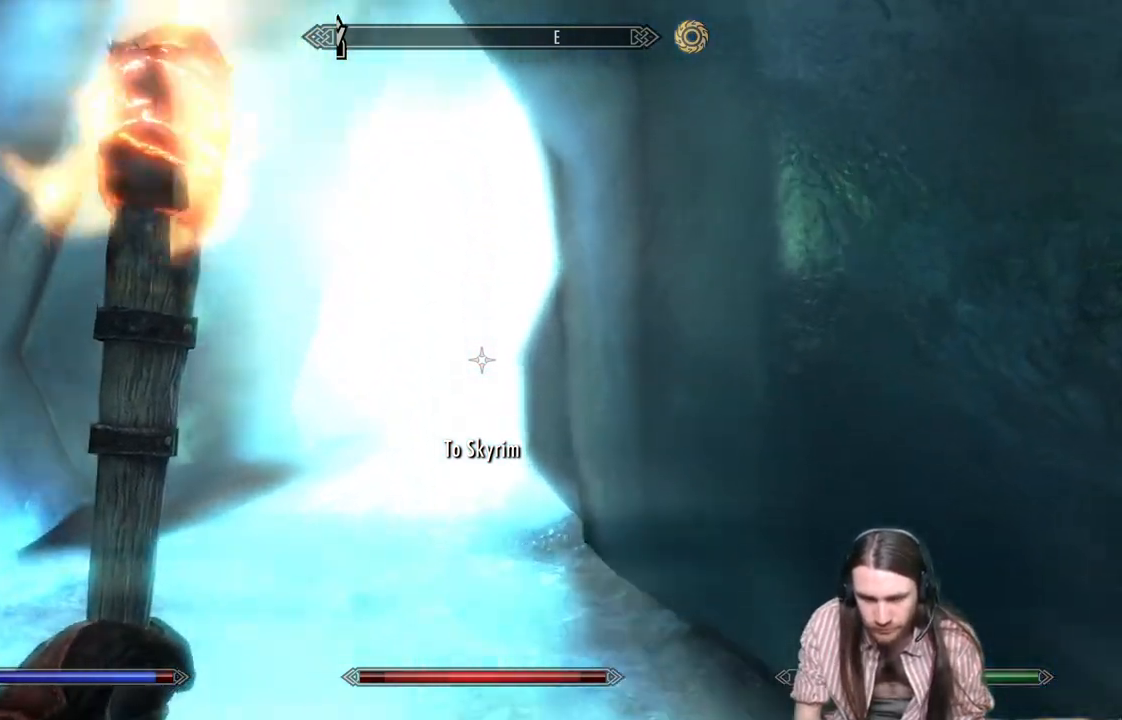
{"buttons": [], "left_stick": "up", "right_stick": "center", "events": []}
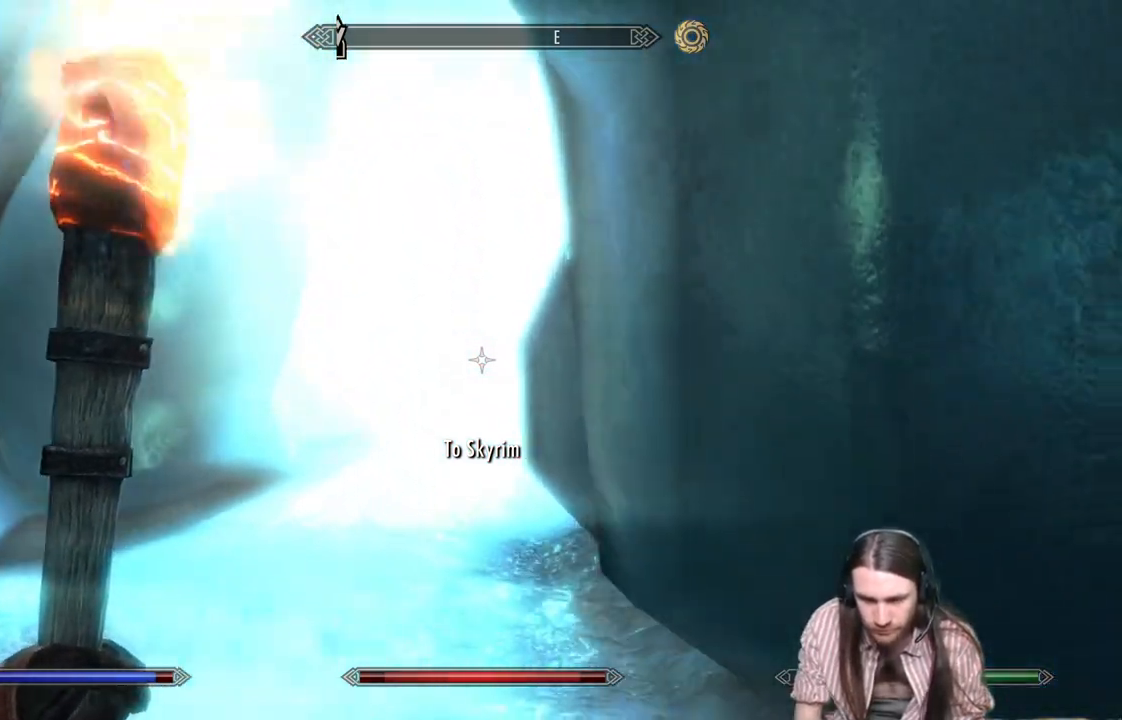
{"buttons": [], "left_stick": "up", "right_stick": "center", "events": []}
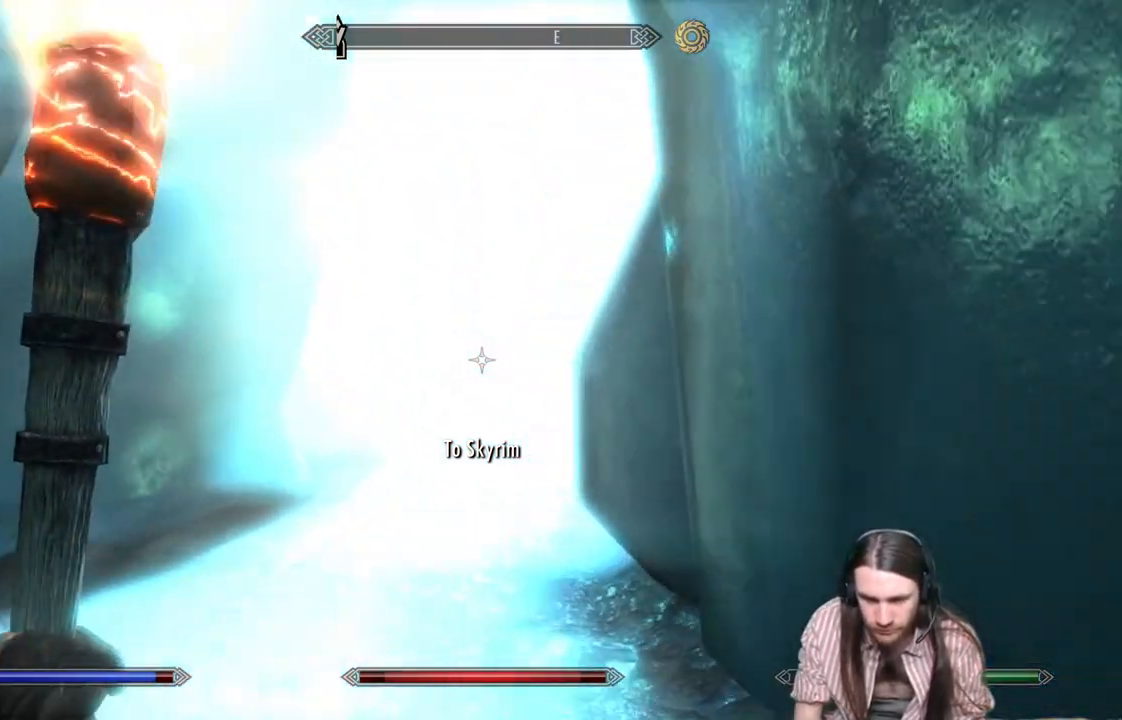
{"buttons": [], "left_stick": "up", "right_stick": "center", "events": []}
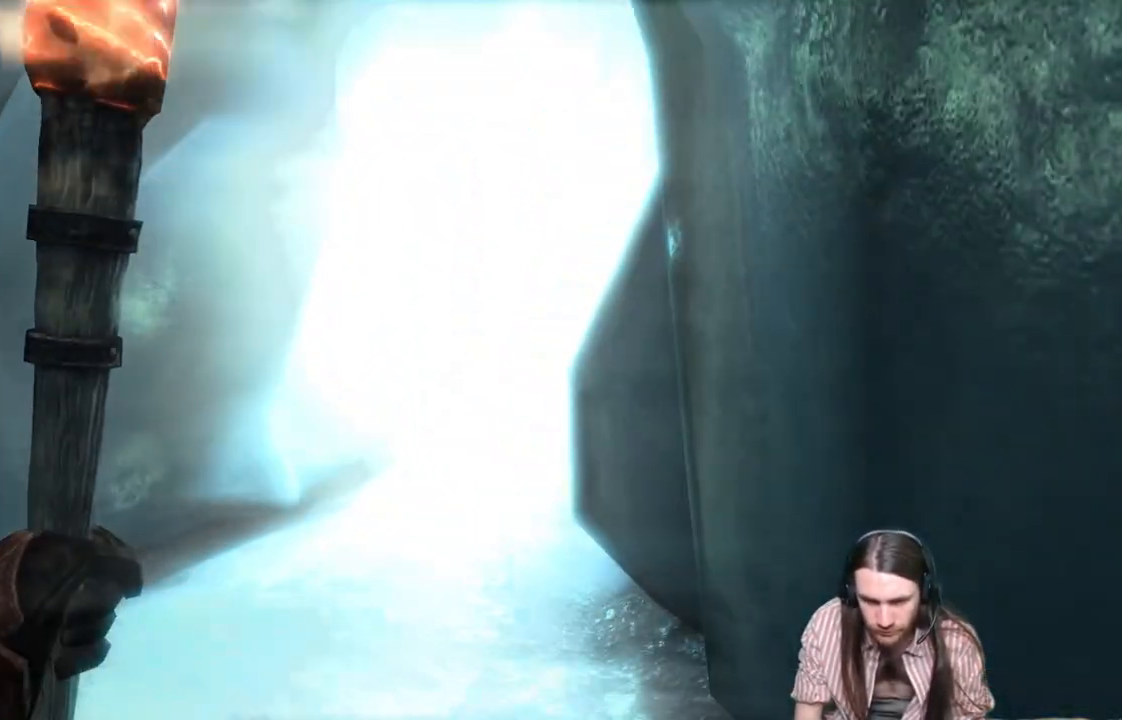
{"buttons": [], "left_stick": "center", "right_stick": "center", "events": [[200, "left_stick", "center"]]}
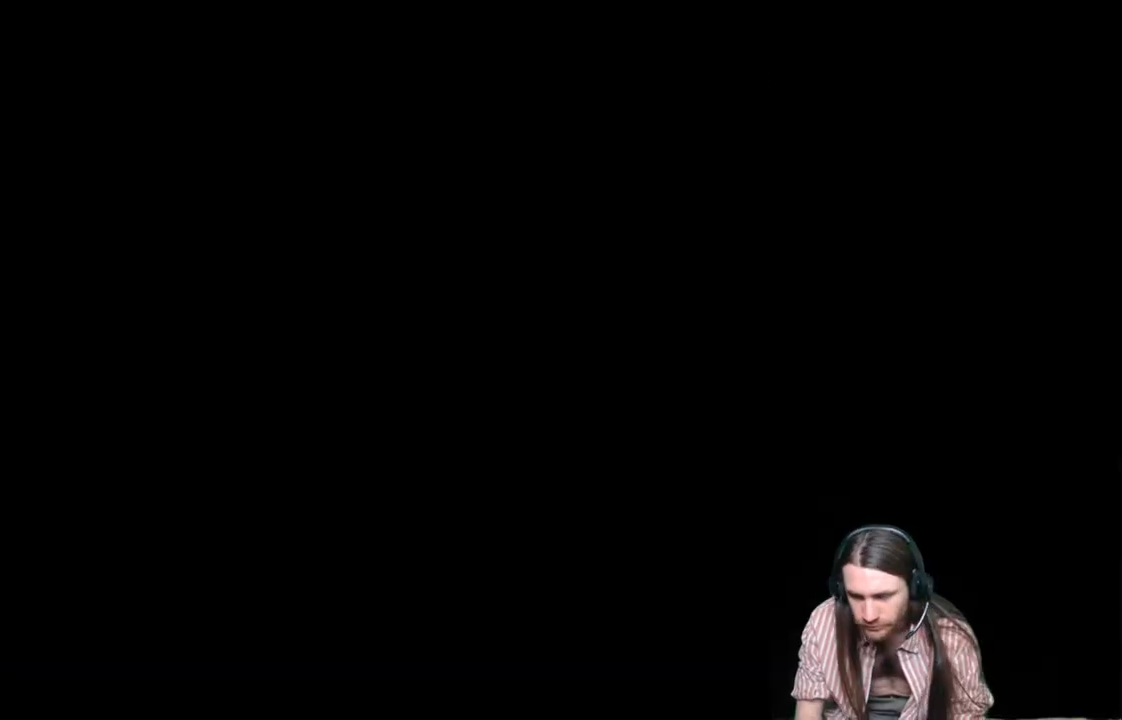
{"buttons": [], "left_stick": "center", "right_stick": "center", "events": []}
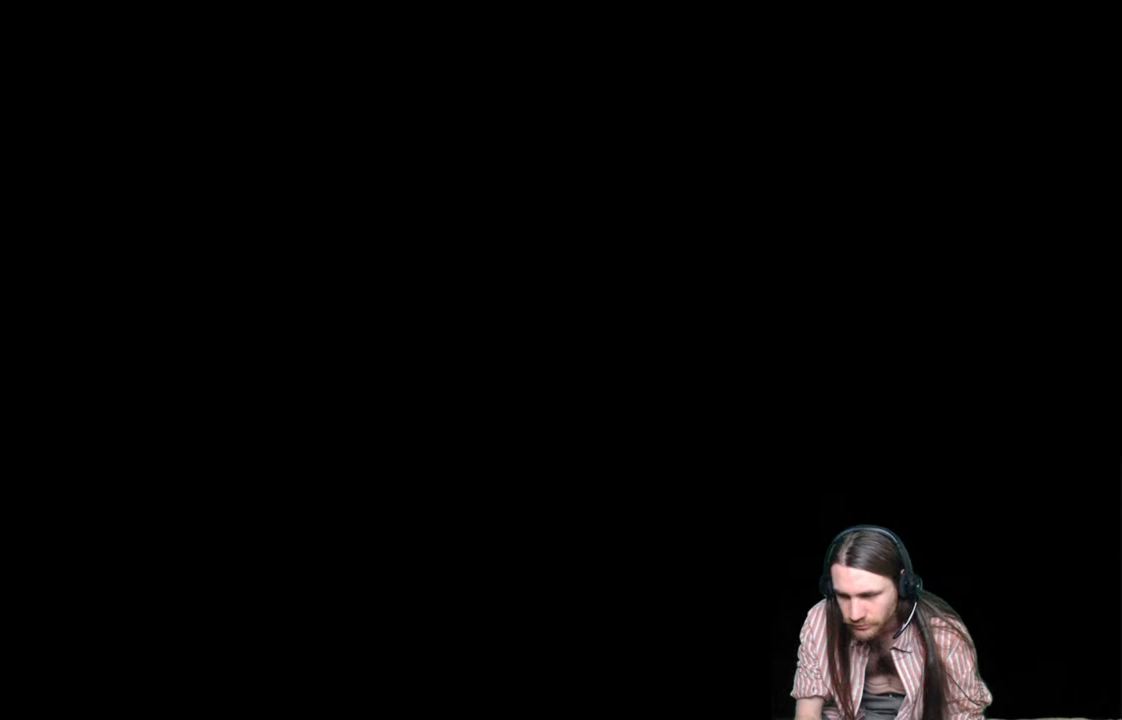
{"buttons": [], "left_stick": "center", "right_stick": "center", "events": []}
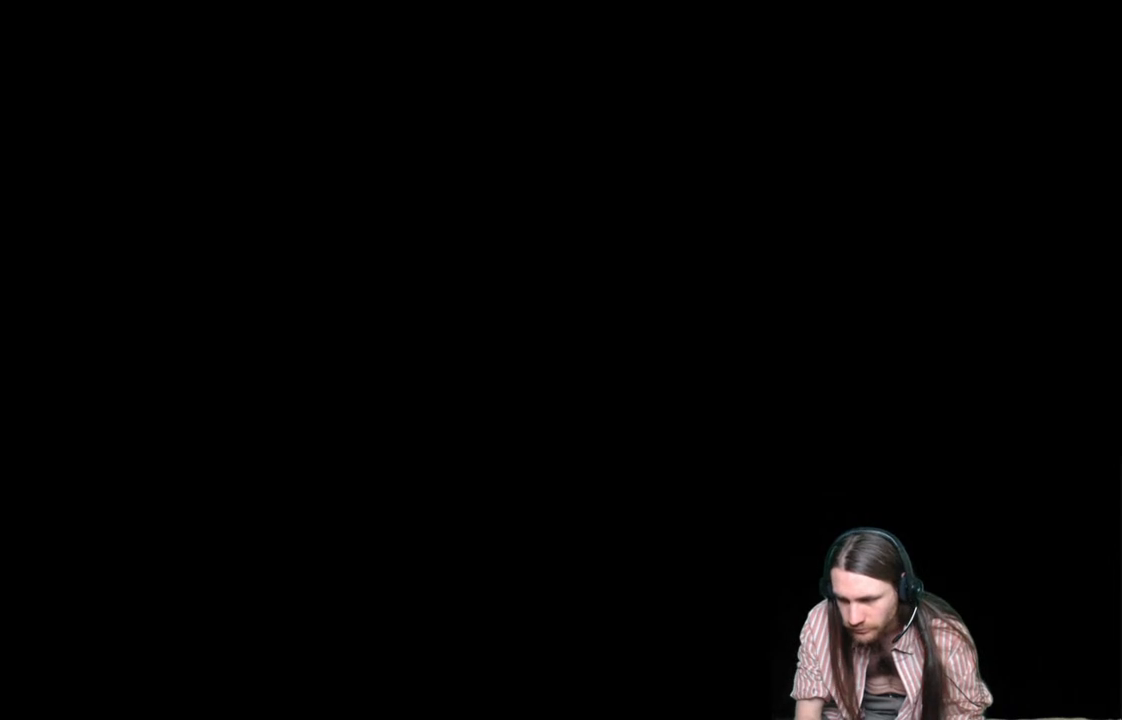
{"buttons": [], "left_stick": "center", "right_stick": "center", "events": []}
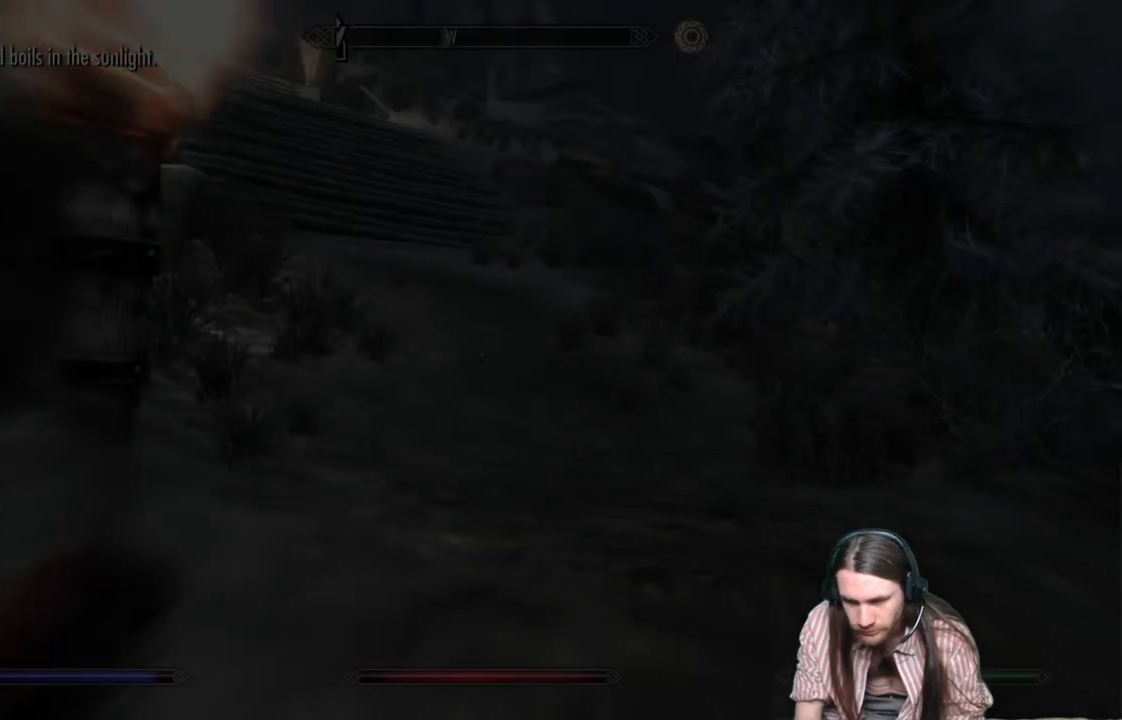
{"buttons": [], "left_stick": "center", "right_stick": "down-right", "events": [[333, "right_stick", "down-right"]]}
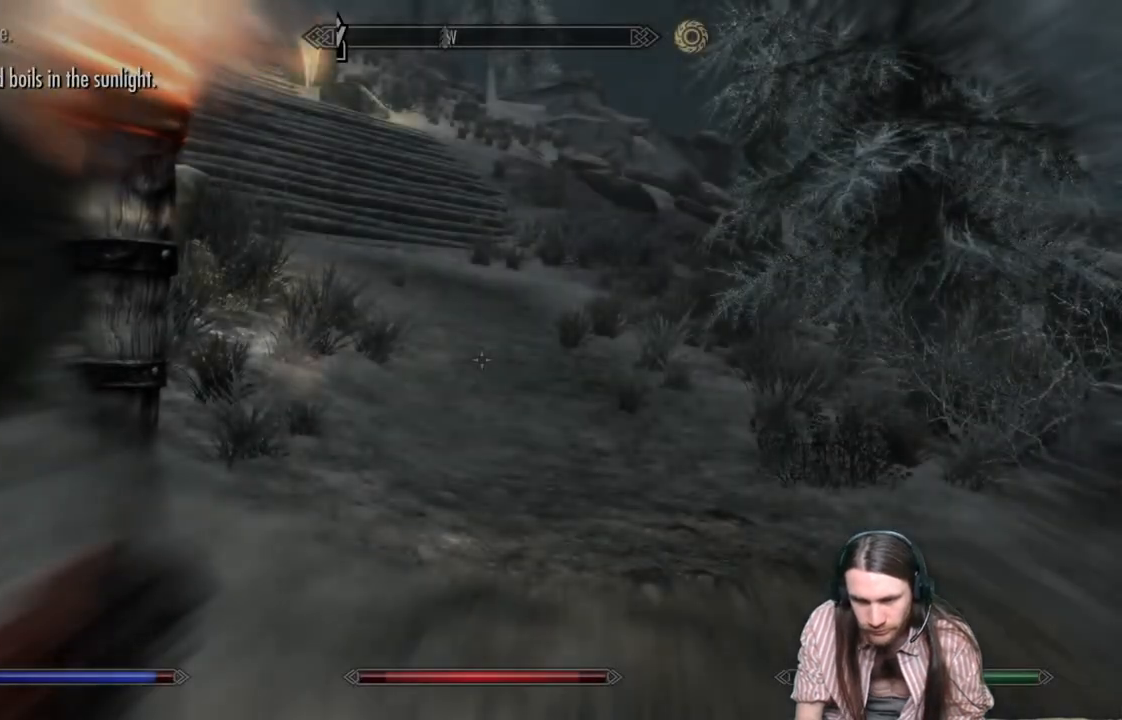
{"buttons": [], "left_stick": "center", "right_stick": "down-right", "events": []}
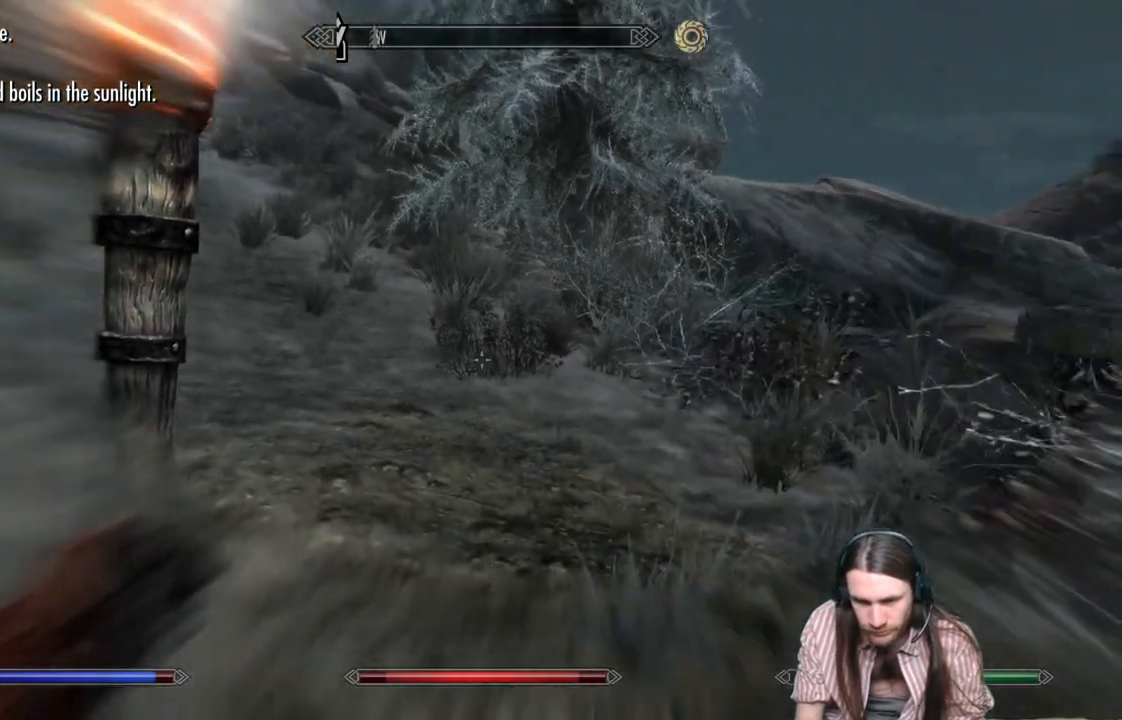
{"buttons": [], "left_stick": "center", "right_stick": "down-right", "events": [[50, "R2", "down"], [150, "right_stick", "center"], [200, "R2", "up"], [350, "right_stick", "down-right"]]}
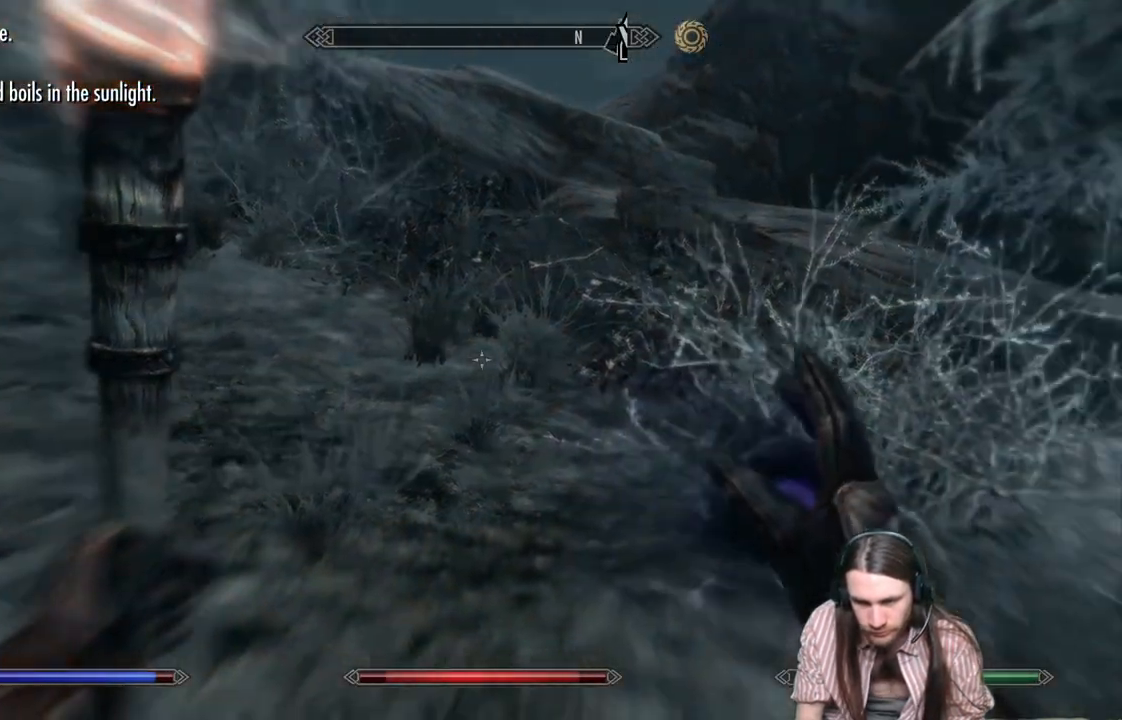
{"buttons": ["R2"], "left_stick": "center", "right_stick": "center", "events": [[50, "right_stick", "center"], [133, "R2", "down"]]}
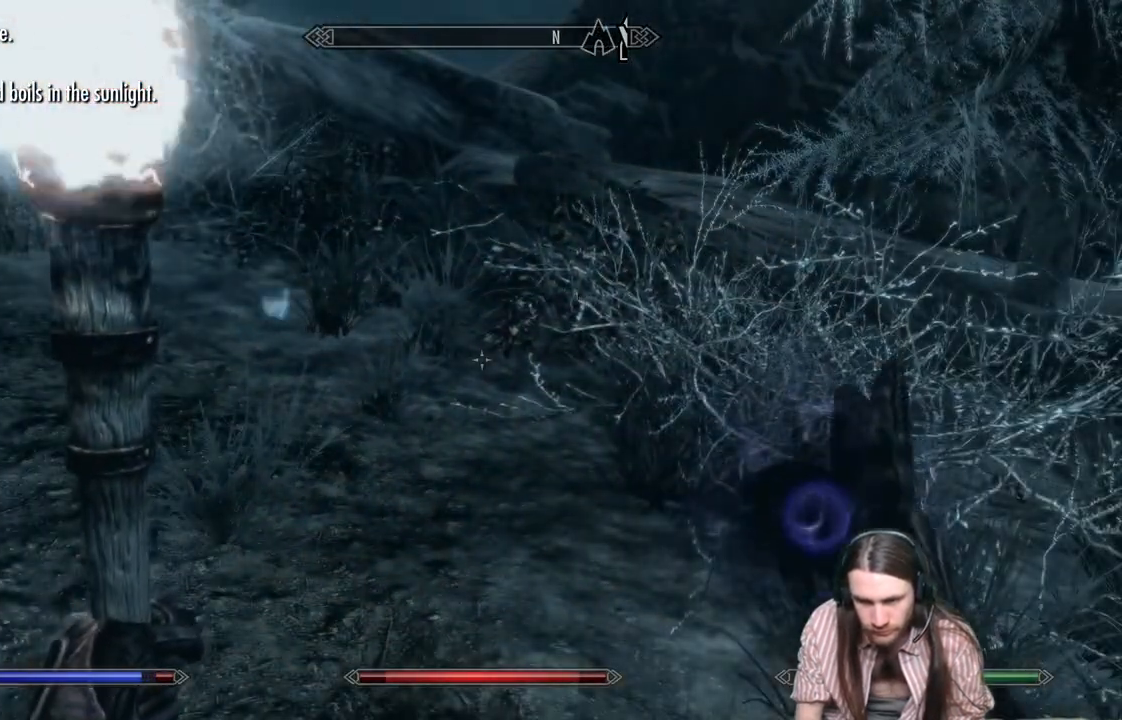
{"buttons": [], "left_stick": "center", "right_stick": "down-left", "events": [[433, "right_stick", "down-left"], [450, "R2", "up"]]}
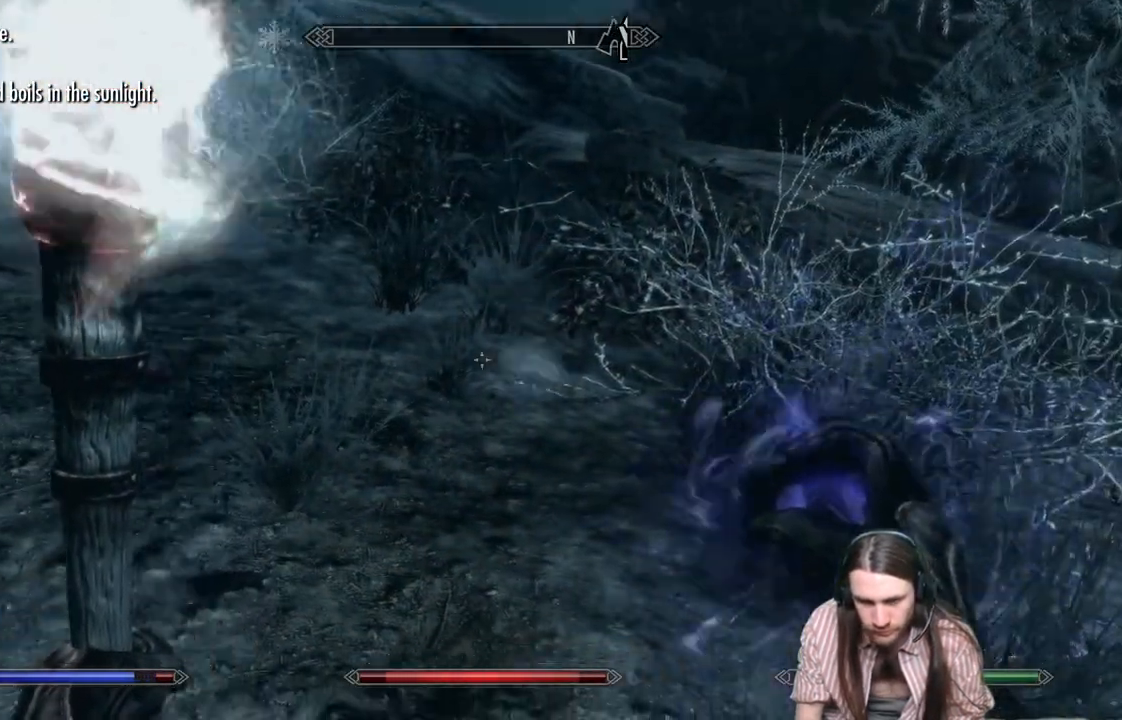
{"buttons": [], "left_stick": "center", "right_stick": "up", "events": [[367, "right_stick", "center"], [500, "right_stick", "up"]]}
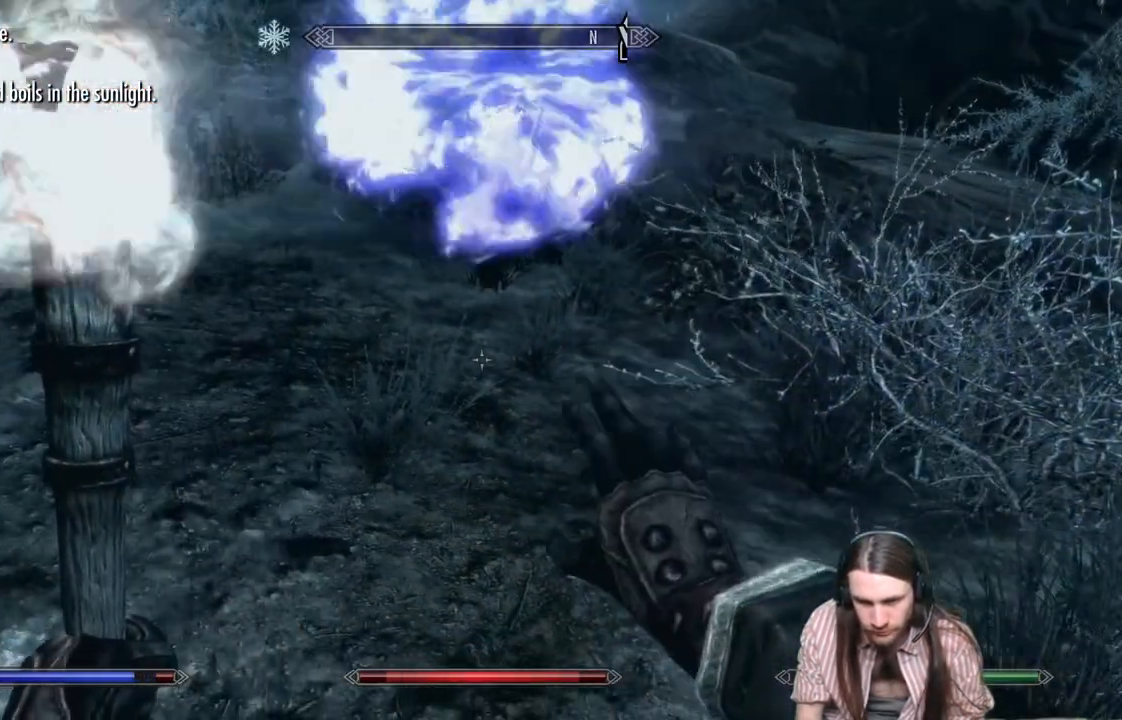
{"buttons": [], "left_stick": "up", "right_stick": "center", "events": [[133, "left_stick", "up"], [283, "right_stick", "center"]]}
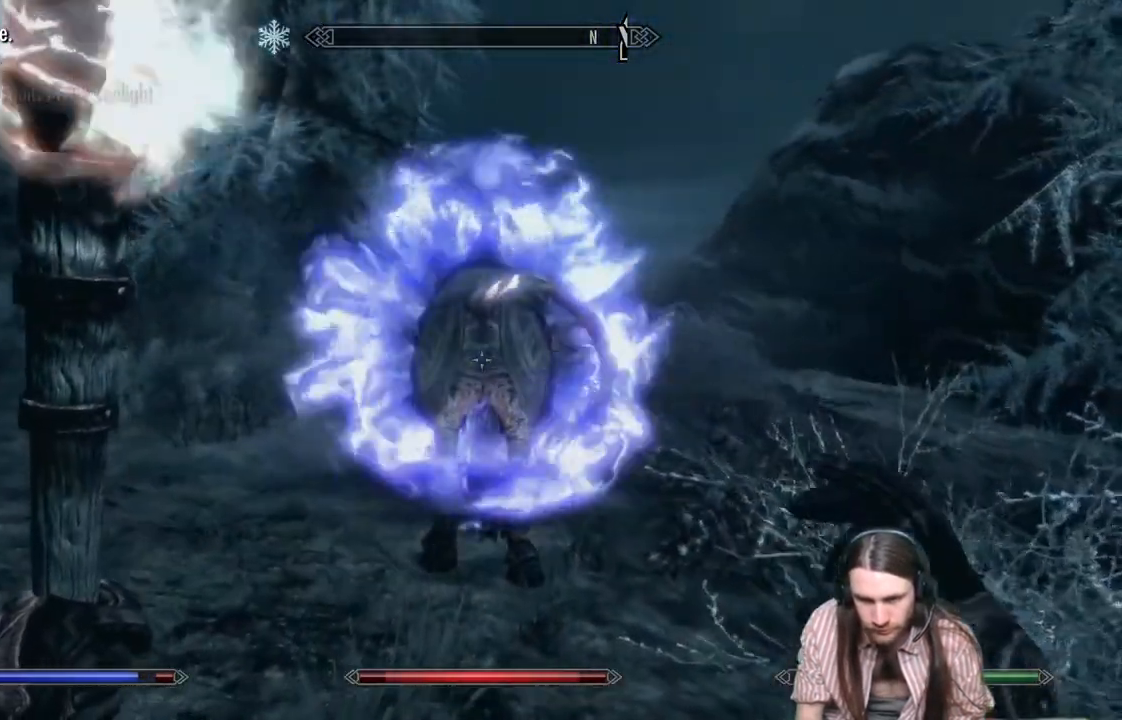
{"buttons": ["Y"], "left_stick": "up", "right_stick": "center", "events": [[317, "Y", "down"], [400, "Y", "up"], [483, "Y", "down"]]}
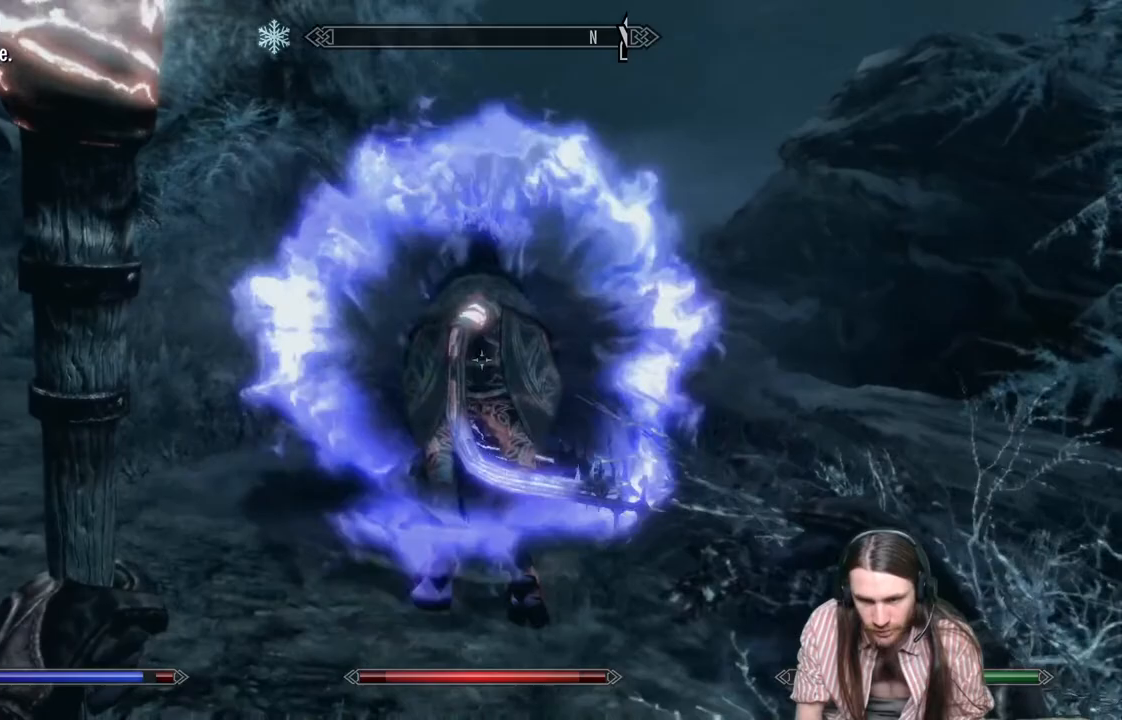
{"buttons": [], "left_stick": "up", "right_stick": "center", "events": [[67, "Y", "up"], [150, "Y", "down"], [233, "Y", "up"], [300, "Y", "down"], [383, "Y", "up"], [450, "Y", "down"], [500, "Y", "up"]]}
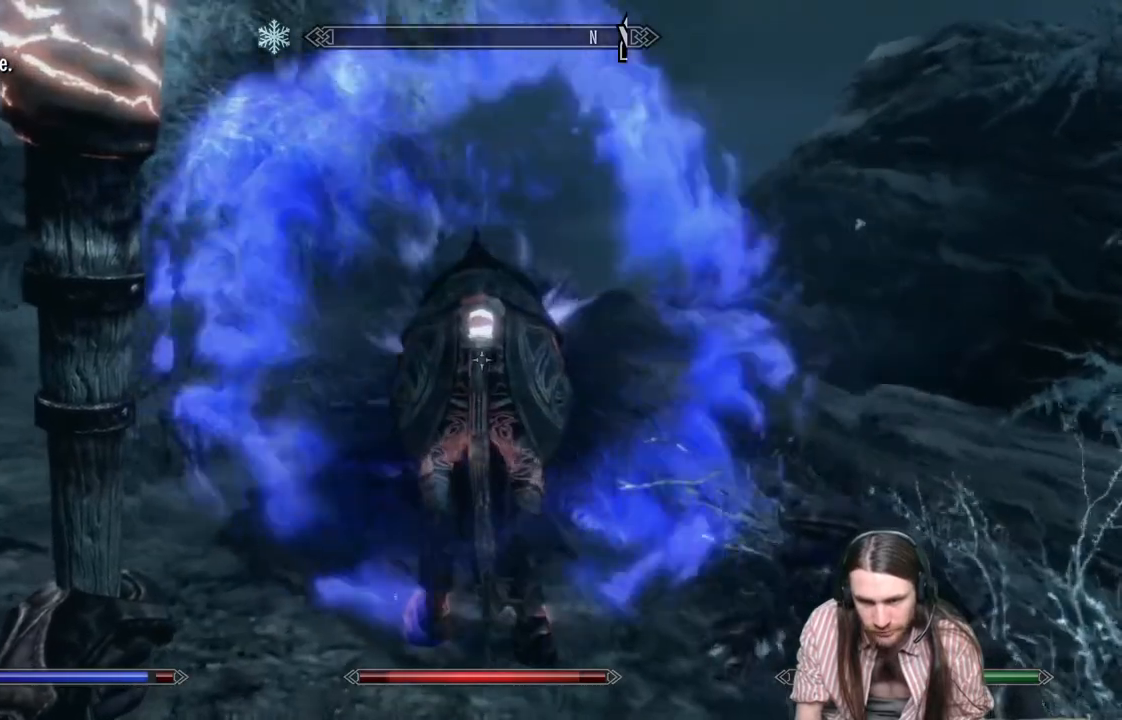
{"buttons": [], "left_stick": "up", "right_stick": "center", "events": [[100, "Y", "down"], [150, "Y", "up"], [283, "Y", "down"], [333, "Y", "up"], [433, "Y", "down"], [483, "Y", "up"]]}
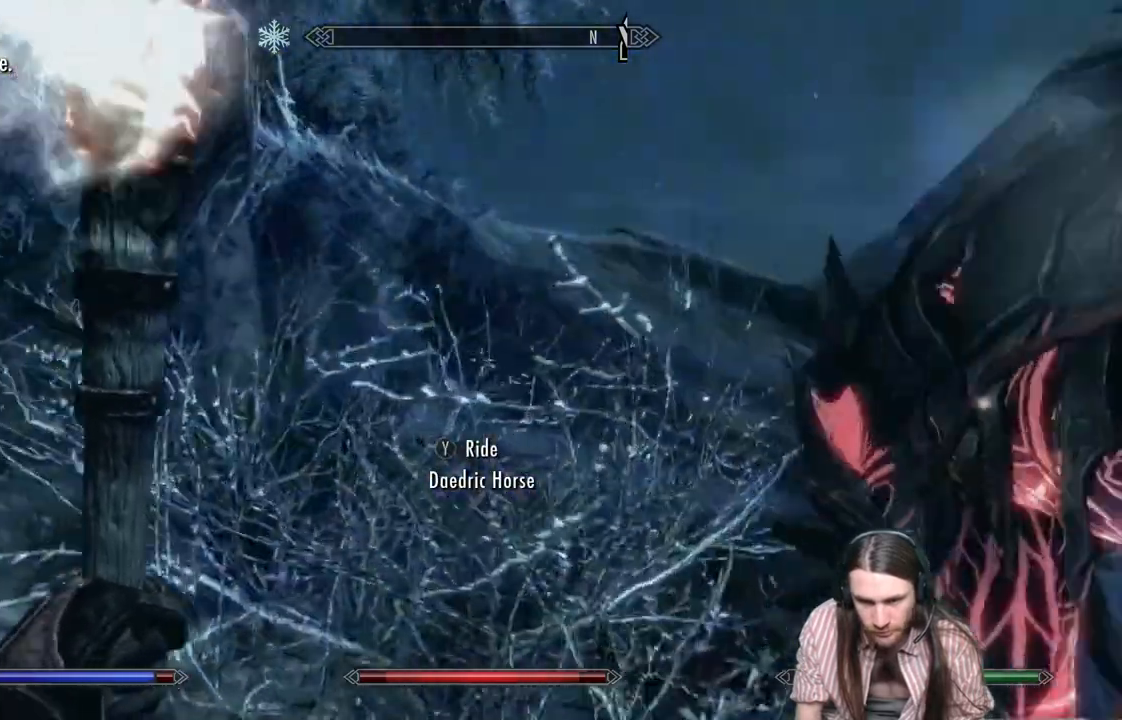
{"buttons": [], "left_stick": "up", "right_stick": "center", "events": [[100, "Y", "down"], [133, "Y", "up"]]}
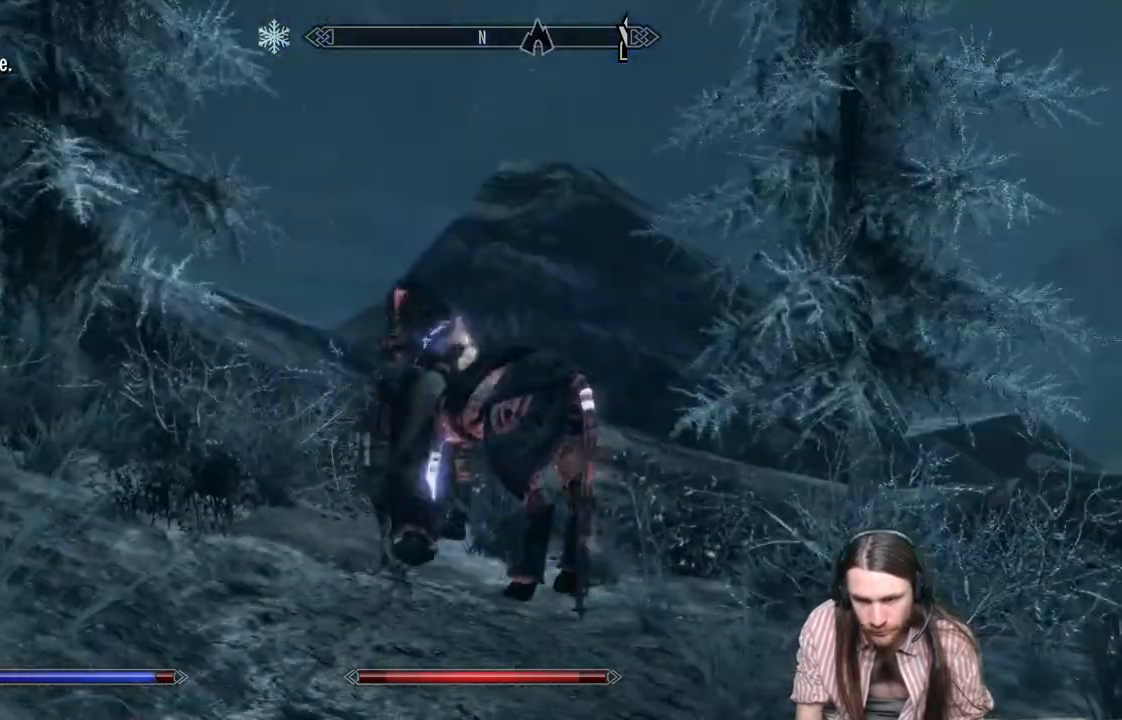
{"buttons": [], "left_stick": "center", "right_stick": "center", "events": [[167, "left_stick", "center"]]}
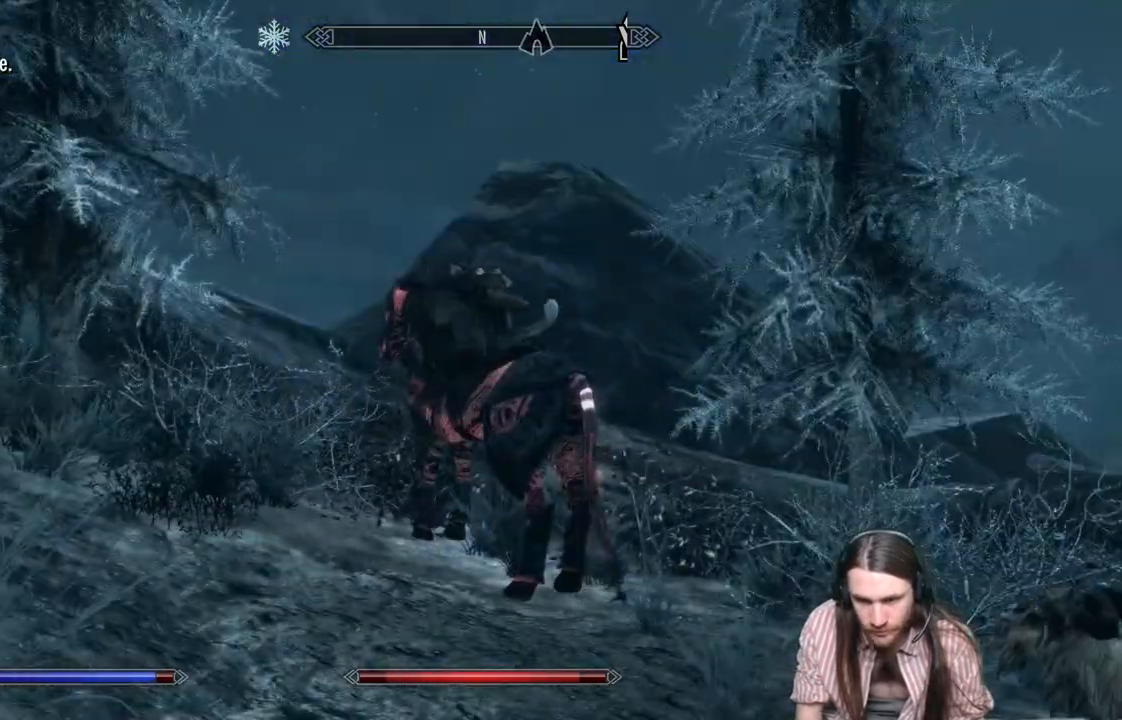
{"buttons": [], "left_stick": "center", "right_stick": "center", "events": []}
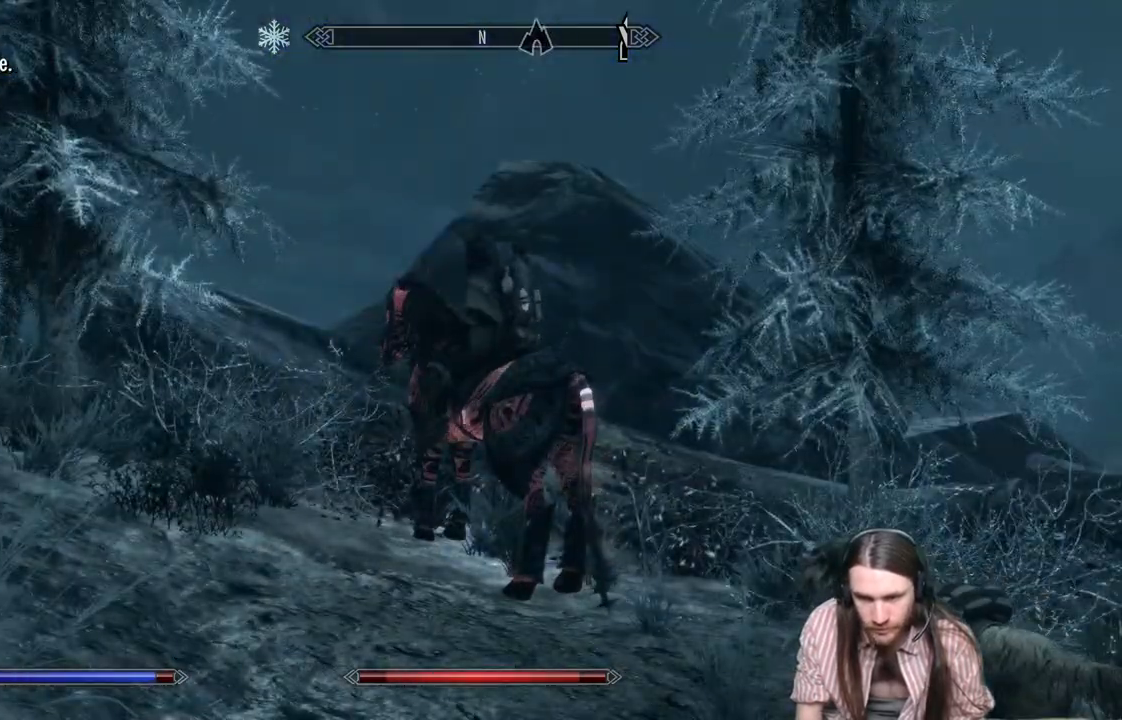
{"buttons": ["A"], "left_stick": "center", "right_stick": "center", "events": [[67, "START", "down"], [233, "START", "up"], [467, "A", "down"]]}
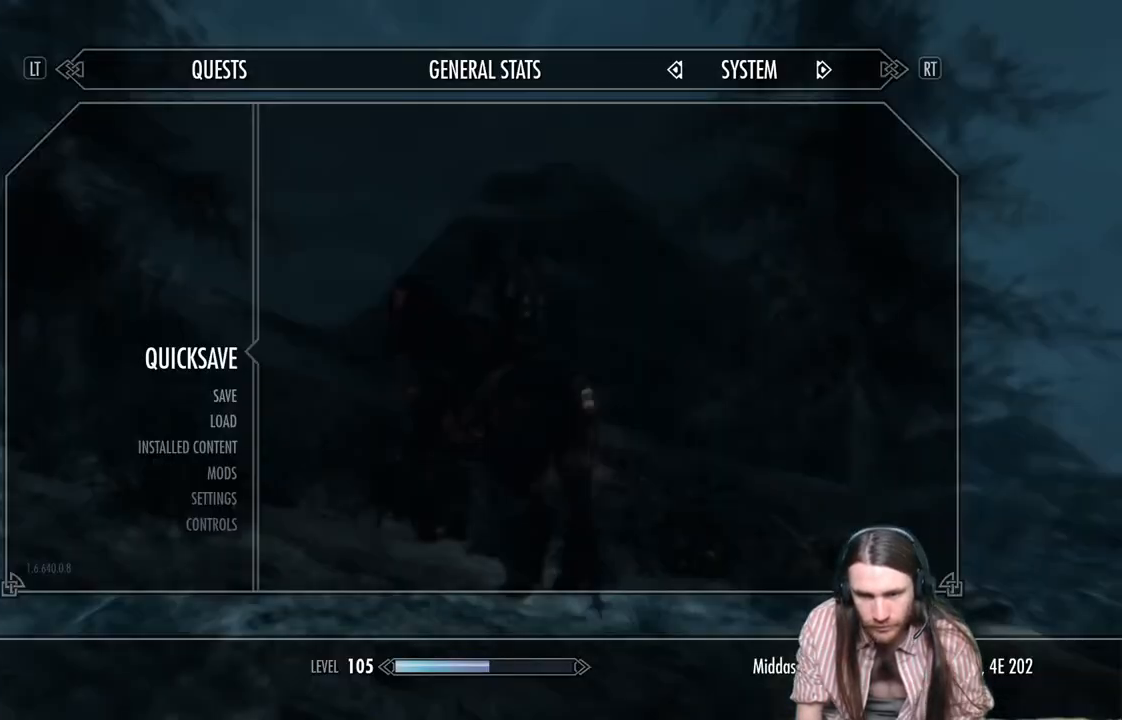
{"buttons": [], "left_stick": "up-right", "right_stick": "down-right", "events": [[67, "A", "up"], [267, "left_stick", "up-right"], [317, "right_stick", "down-right"]]}
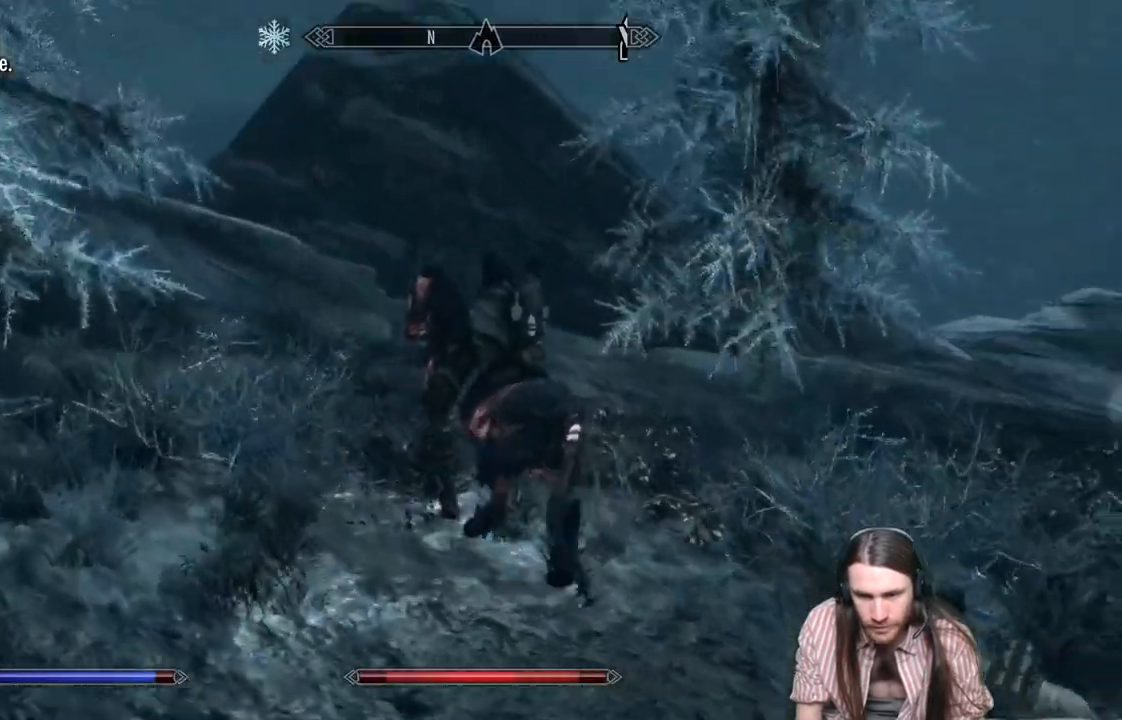
{"buttons": [], "left_stick": "up-right", "right_stick": "right", "events": [[217, "right_stick", "center"], [450, "right_stick", "right"]]}
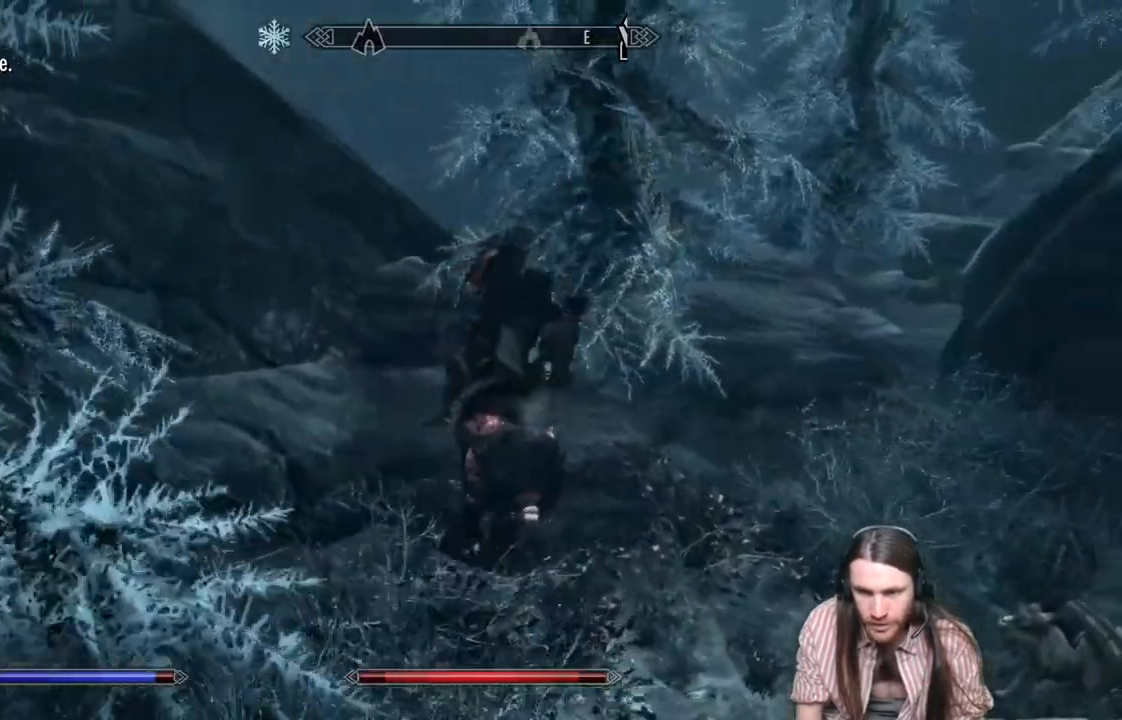
{"buttons": [], "left_stick": "up-right", "right_stick": "right", "events": [[200, "right_stick", "center"], [400, "right_stick", "right"]]}
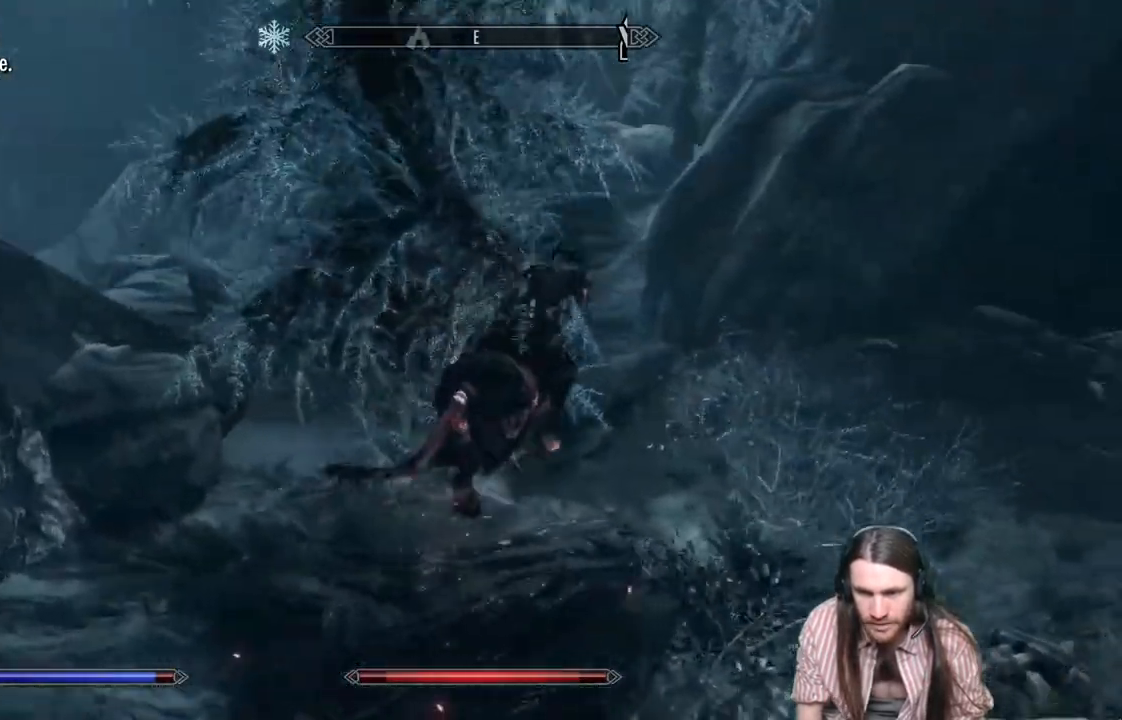
{"buttons": [], "left_stick": "up-left", "right_stick": "center", "events": [[67, "right_stick", "center"], [200, "left_stick", "up"], [317, "right_stick", "down-left"], [500, "left_stick", "up-left"], [500, "right_stick", "center"]]}
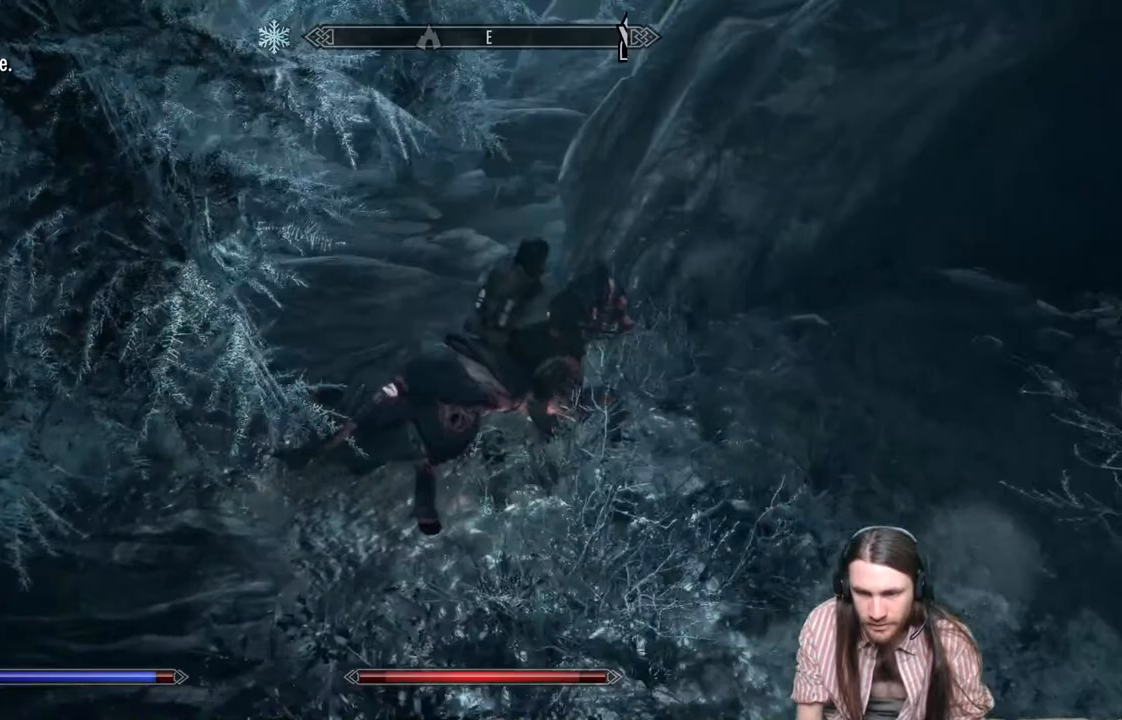
{"buttons": [], "left_stick": "up-left", "right_stick": "center", "events": []}
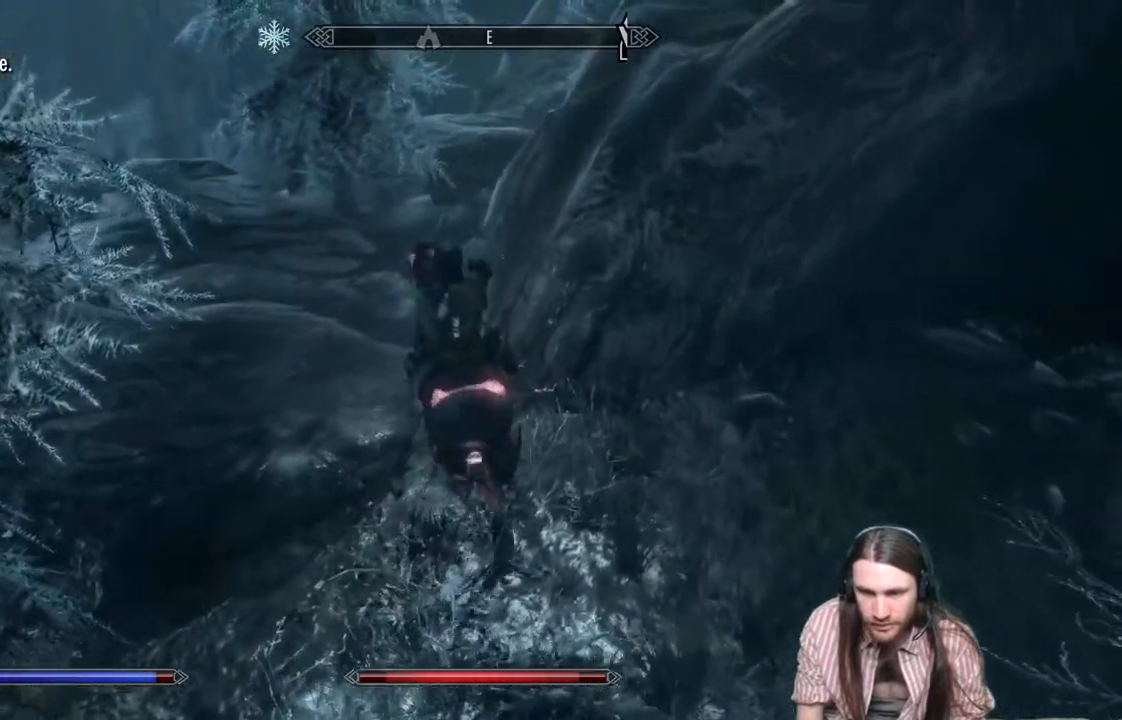
{"buttons": [], "left_stick": "up-left", "right_stick": "center", "events": [[100, "right_stick", "right"], [300, "right_stick", "center"]]}
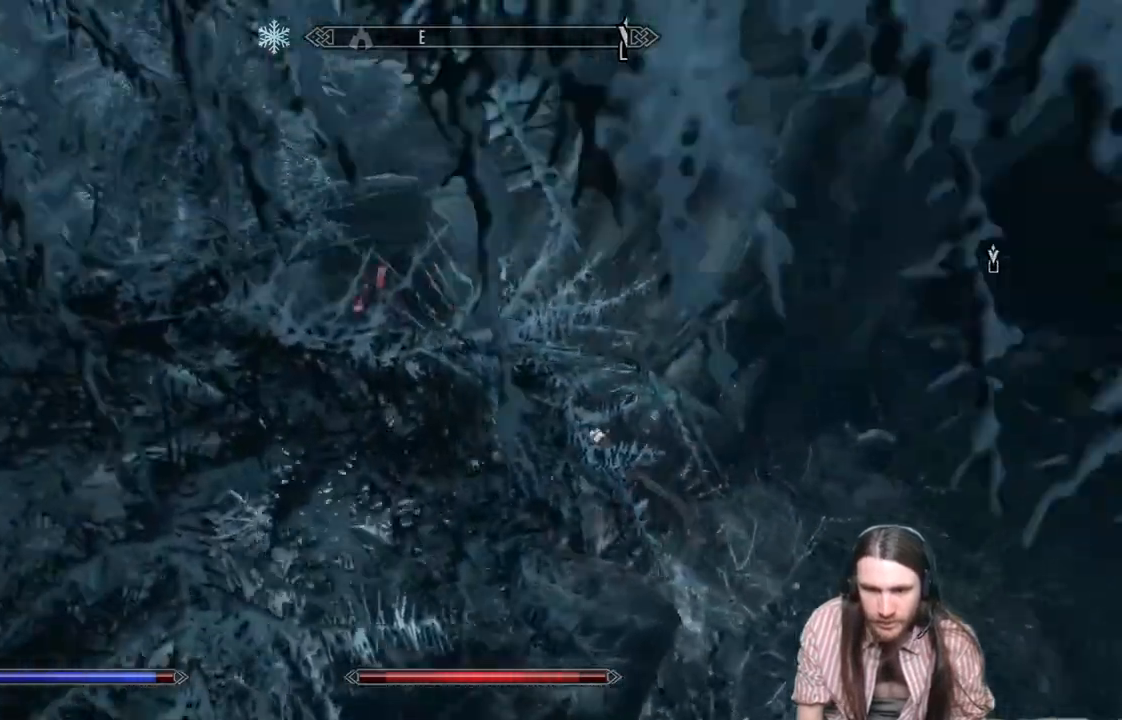
{"buttons": [], "left_stick": "center", "right_stick": "center", "events": [[200, "left_stick", "center"]]}
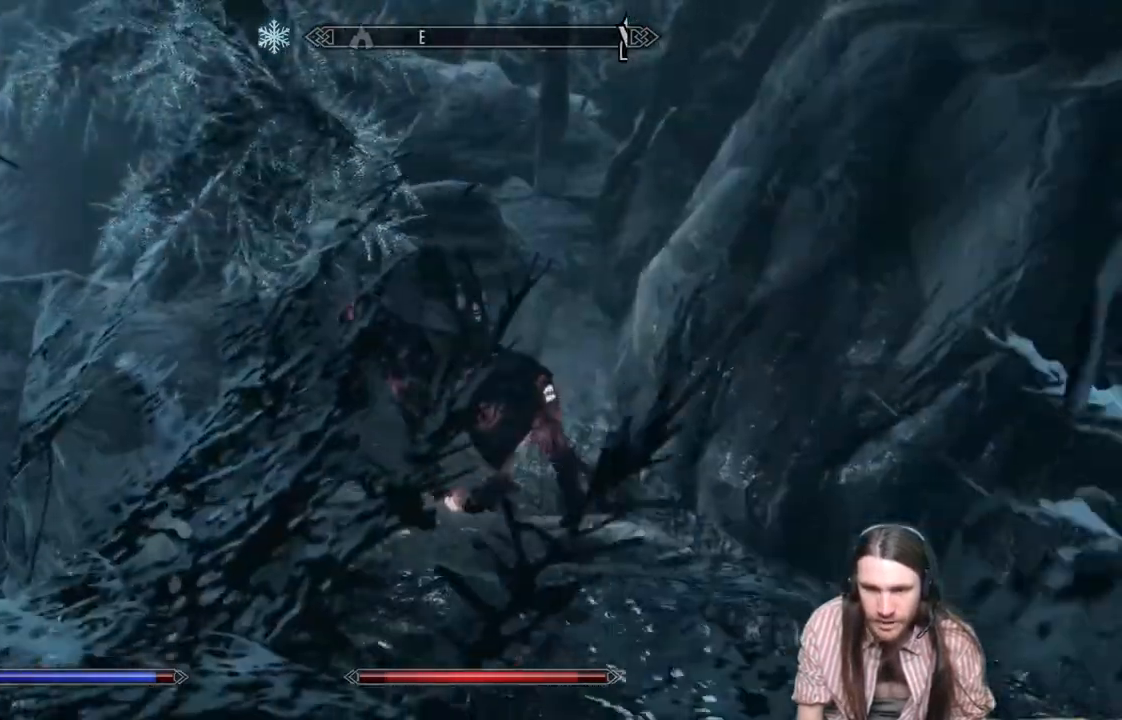
{"buttons": [], "left_stick": "up-left", "right_stick": "down-left", "events": [[33, "right_stick", "down"], [83, "right_stick", "down-left"], [217, "left_stick", "up-left"]]}